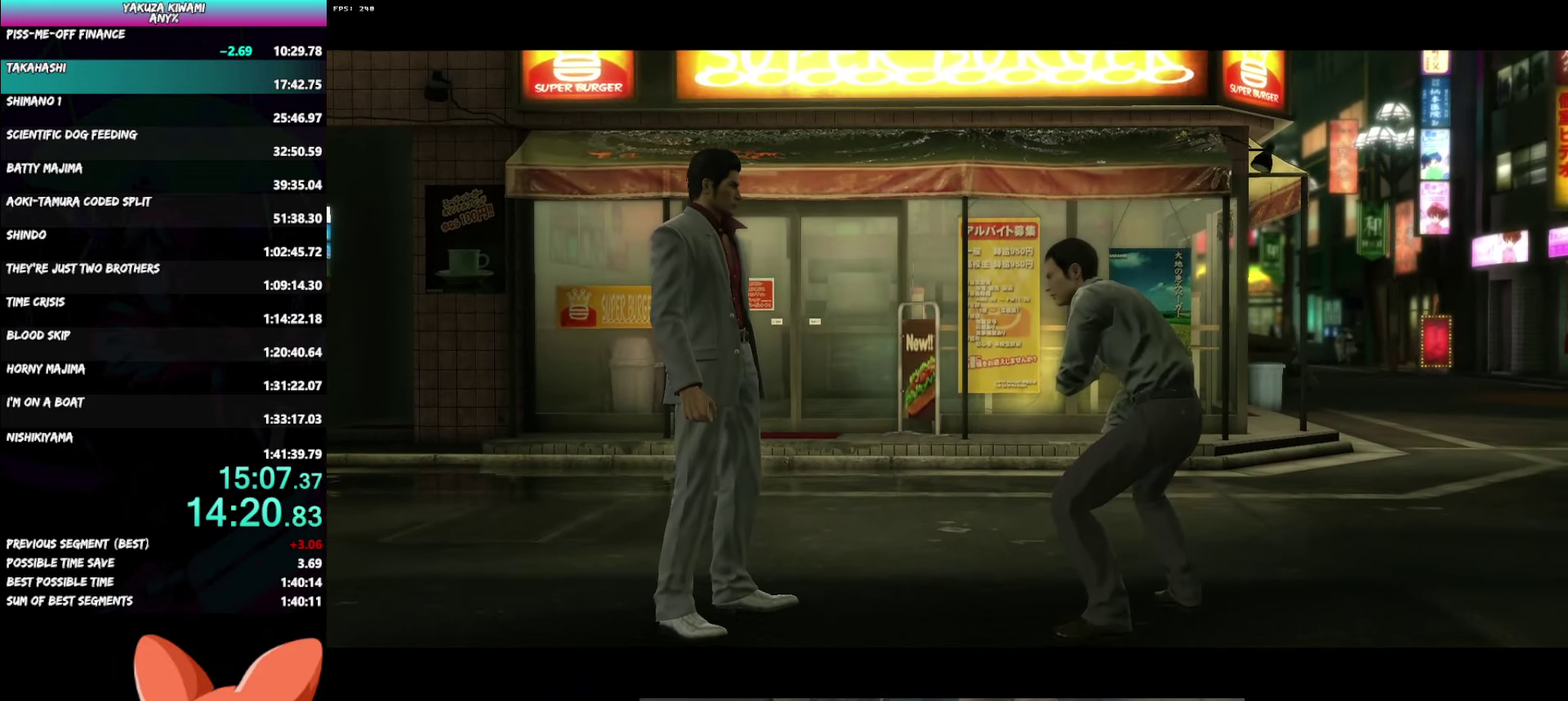
Gameplay with a controller (Xbox layout); each line is a JSON object with the inputs held at the frame after it. "events" lists button and stick changes between this image and that frame as [ms after this image, input, new state], when the widget could be followed in between. Not read: TOUCHPAD.
{"buttons": ["A", "R1"], "left_stick": "center", "right_stick": "center", "events": []}
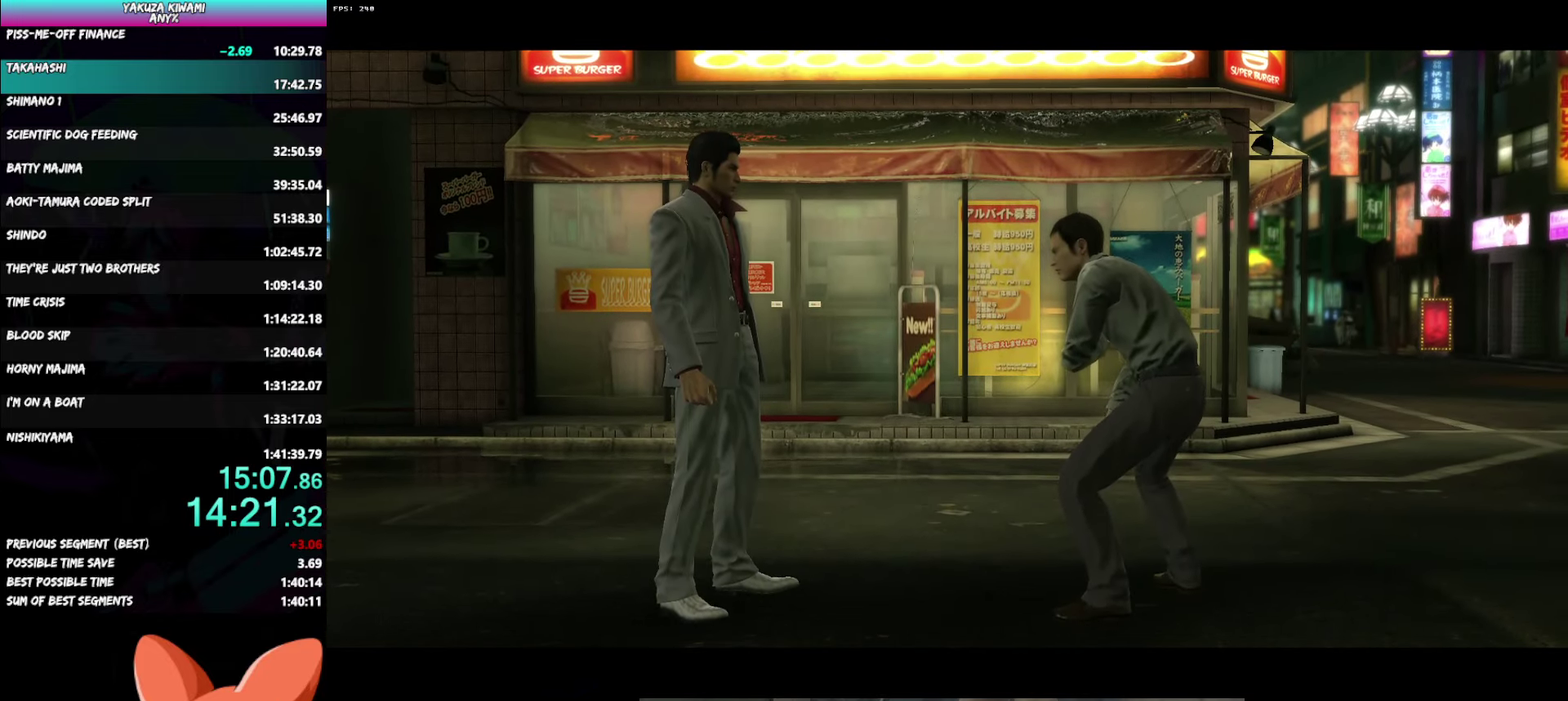
{"buttons": ["A", "R1"], "left_stick": "center", "right_stick": "center", "events": []}
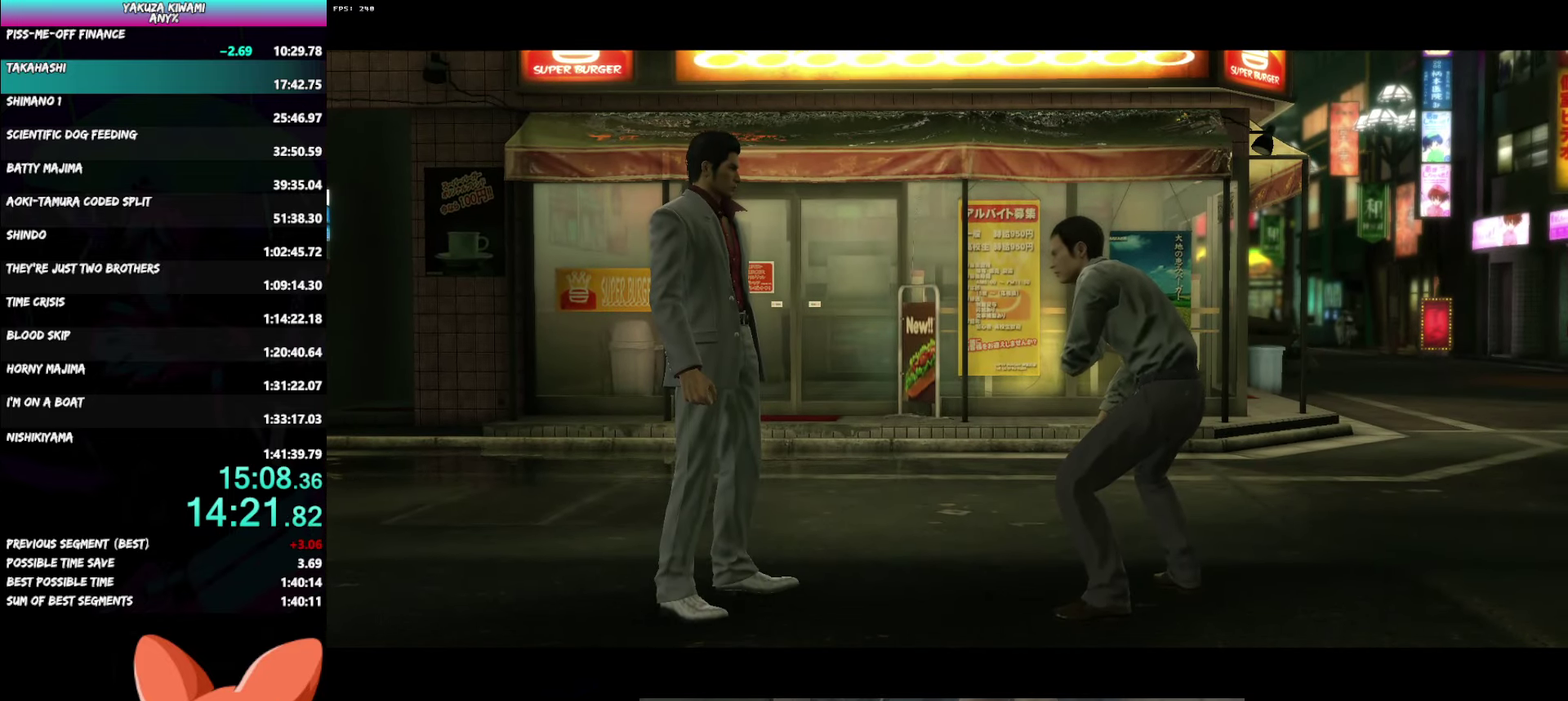
{"buttons": ["A", "R1"], "left_stick": "center", "right_stick": "center", "events": []}
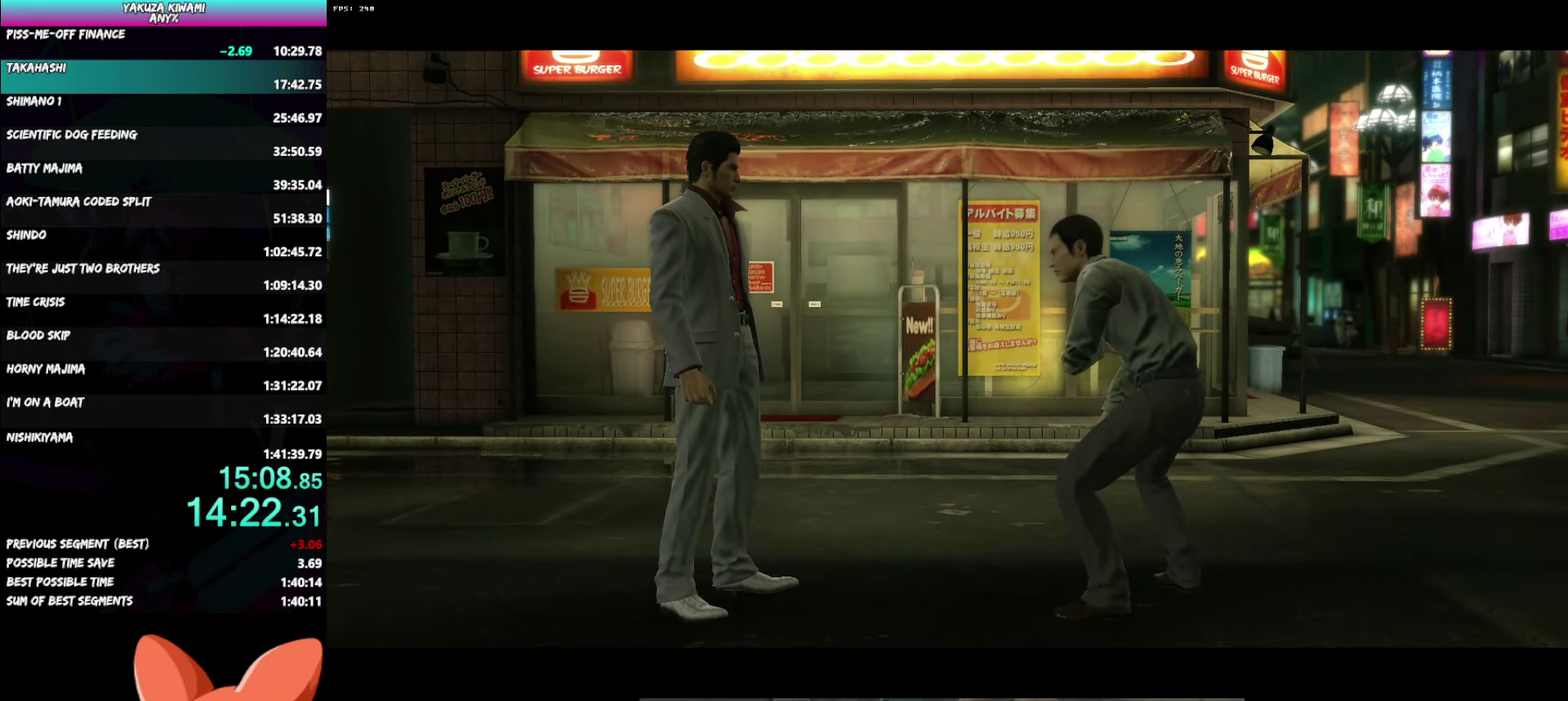
{"buttons": ["A", "R1"], "left_stick": "center", "right_stick": "center", "events": []}
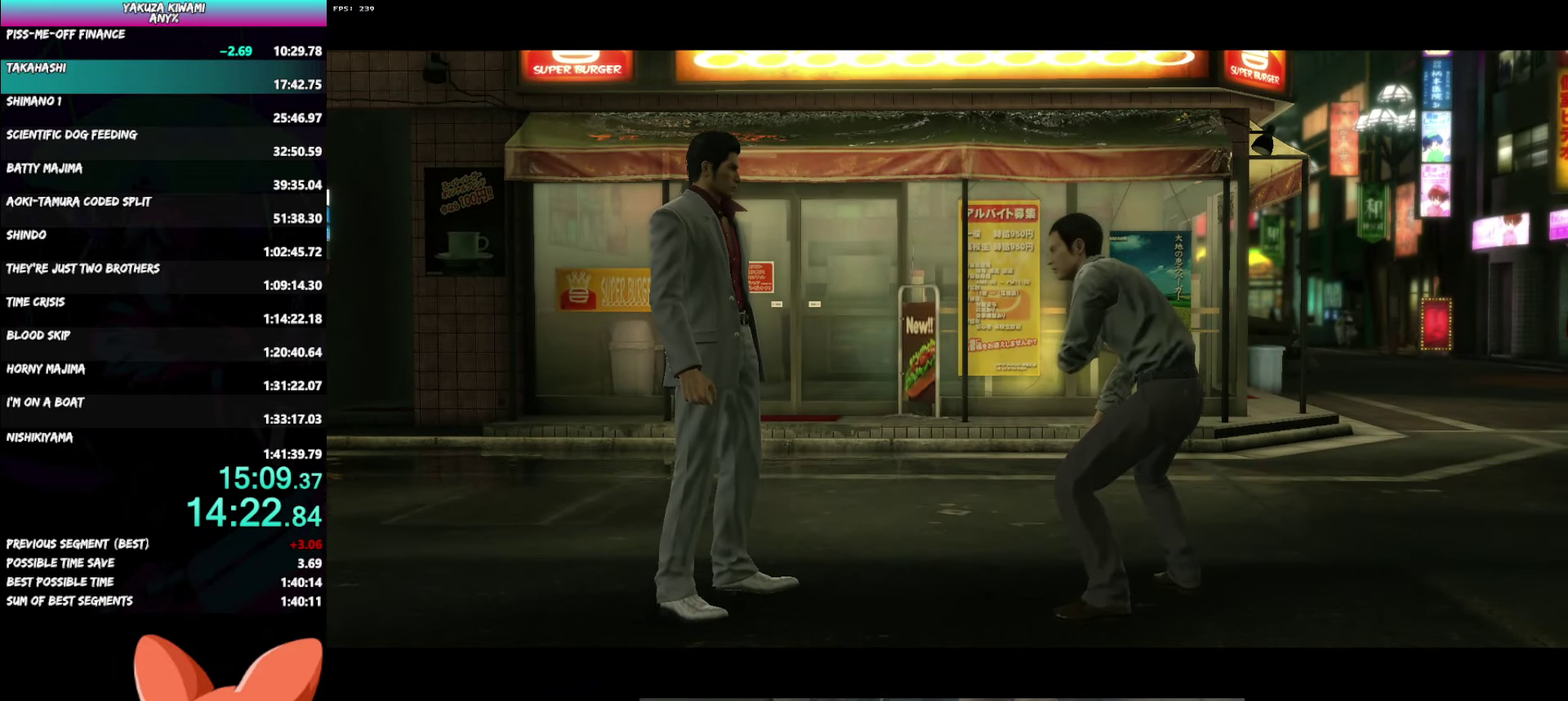
{"buttons": ["A", "R1"], "left_stick": "center", "right_stick": "center", "events": []}
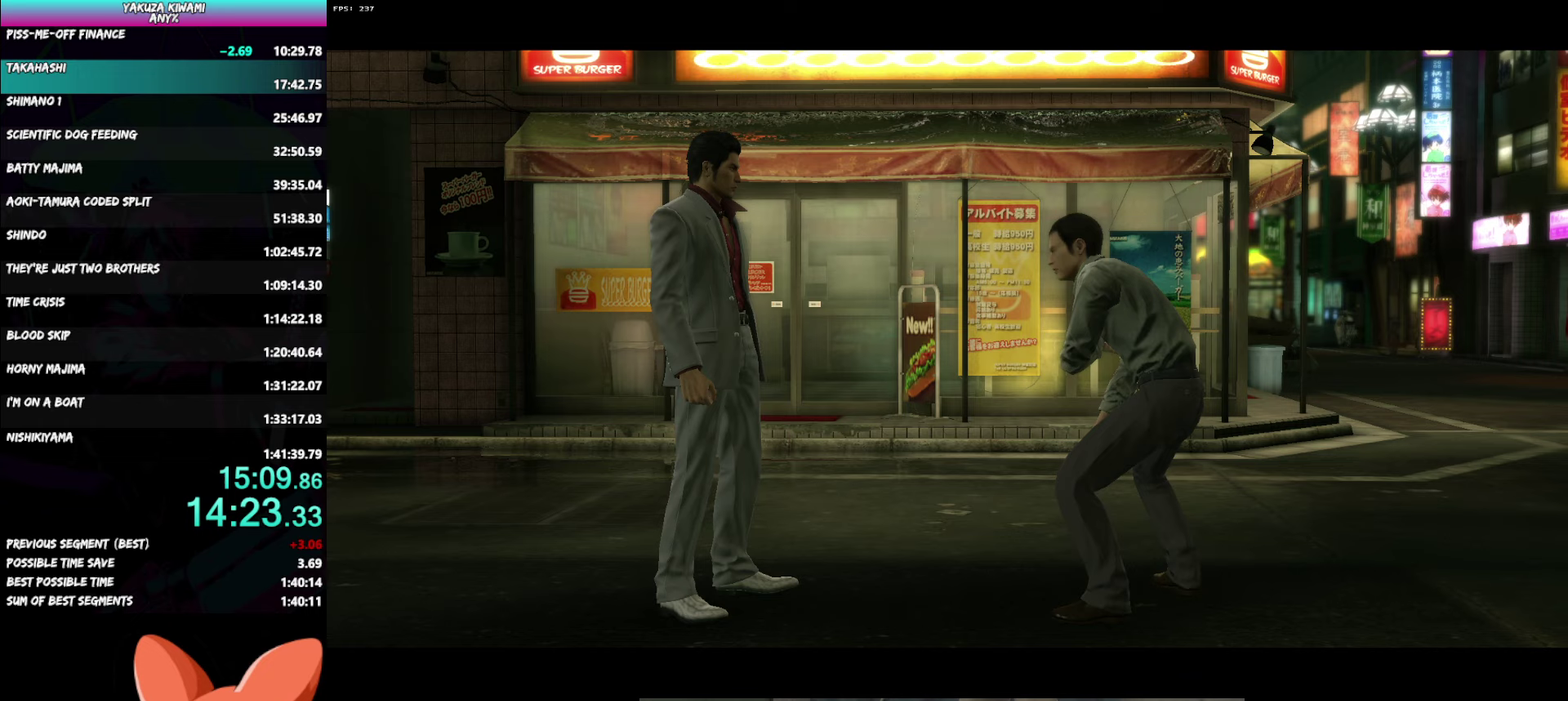
{"buttons": ["A", "R1"], "left_stick": "center", "right_stick": "center", "events": []}
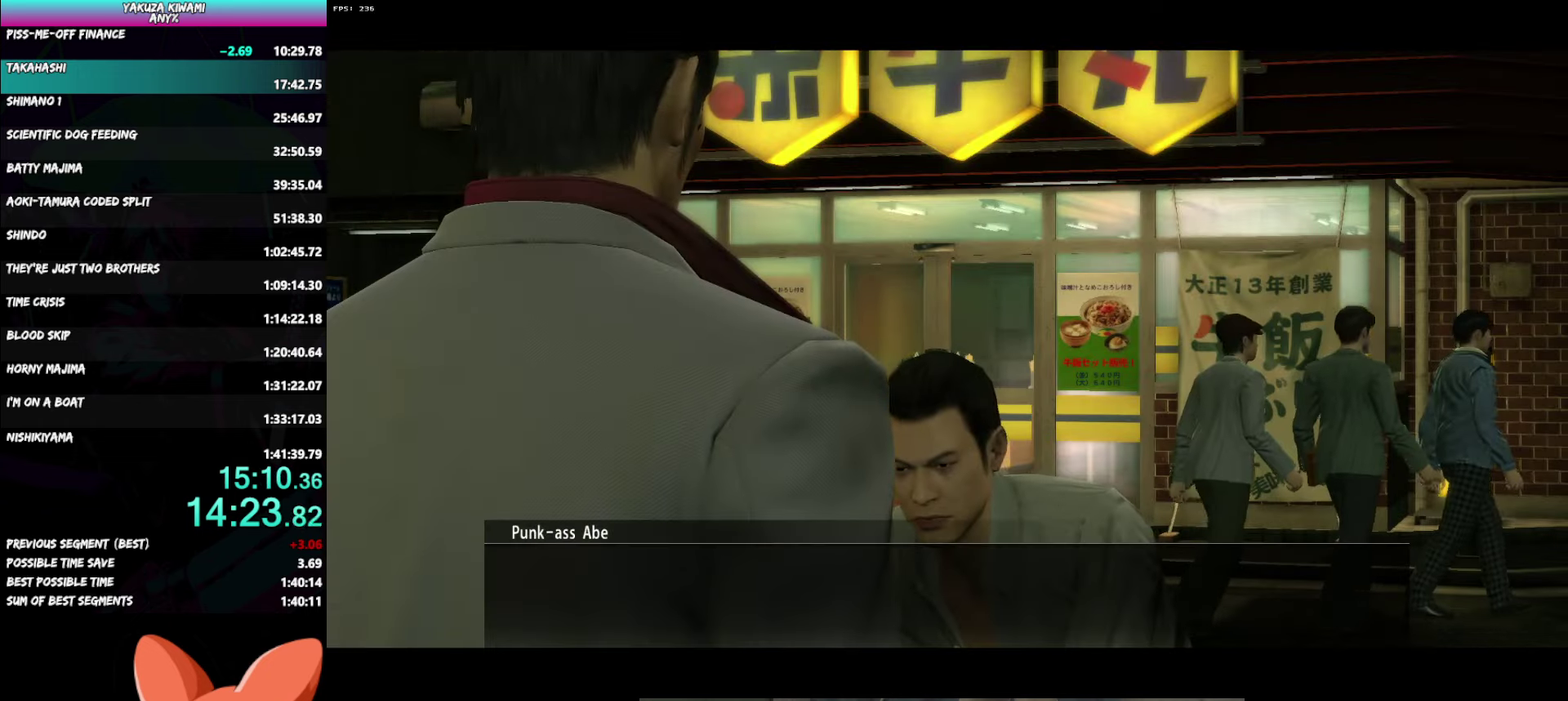
{"buttons": ["A", "R1"], "left_stick": "center", "right_stick": "center", "events": []}
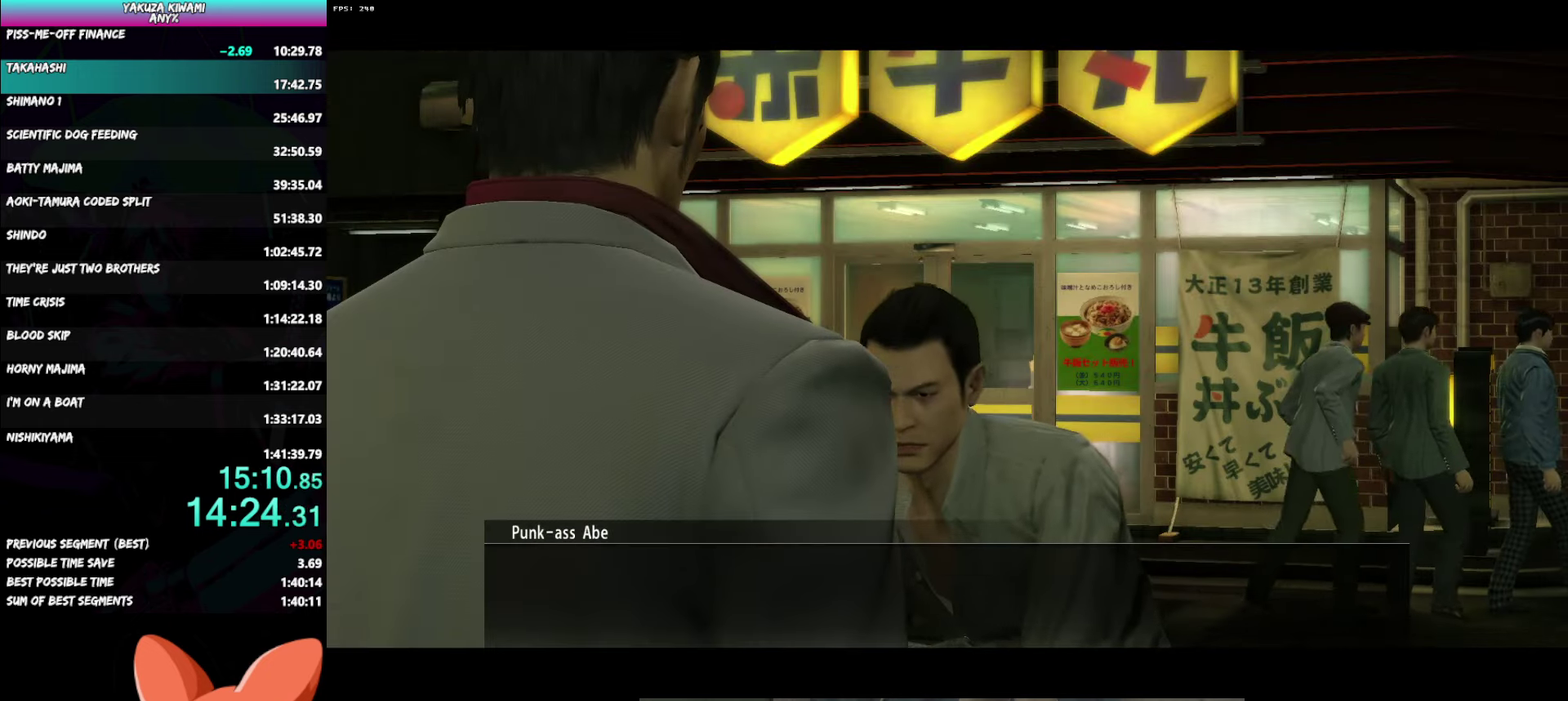
{"buttons": ["A", "R1"], "left_stick": "center", "right_stick": "center", "events": []}
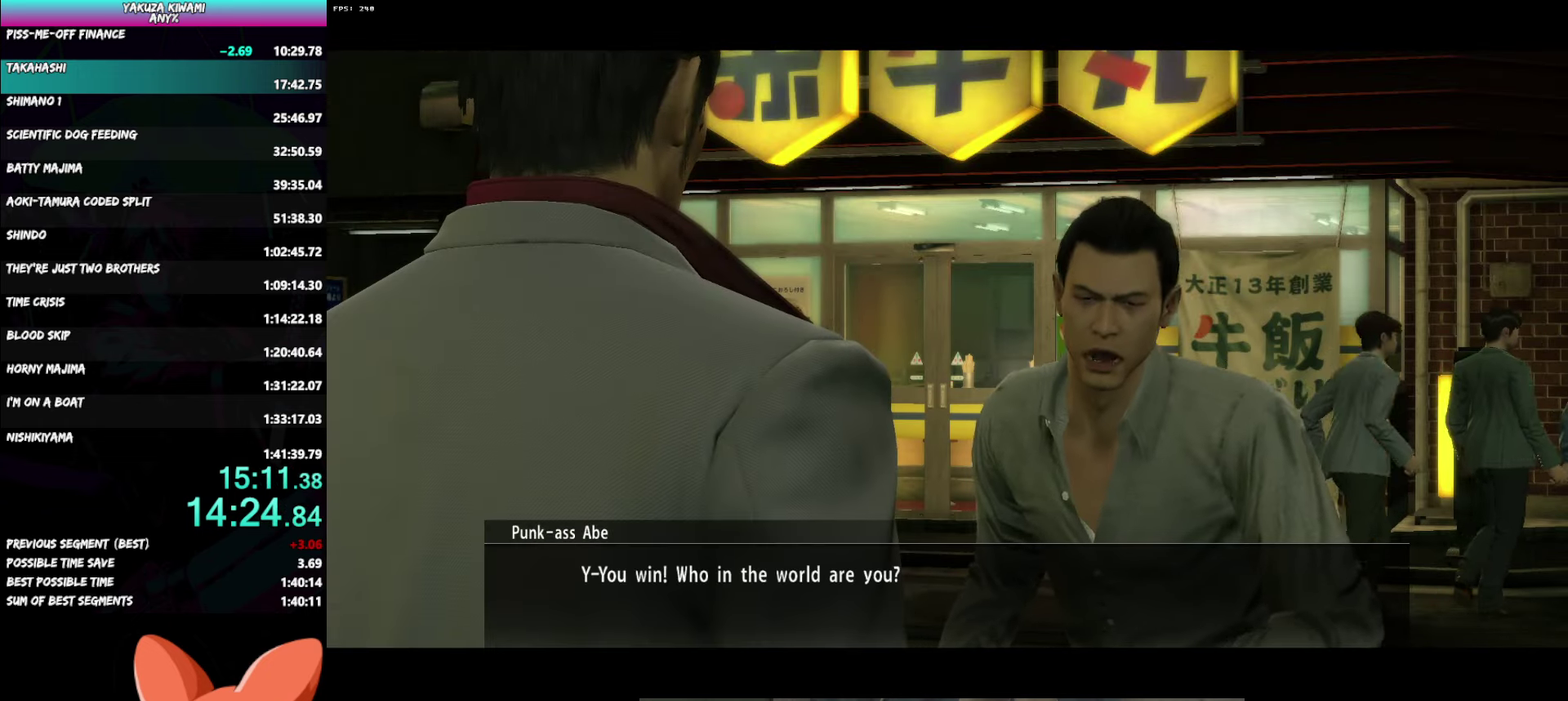
{"buttons": ["A", "R1"], "left_stick": "center", "right_stick": "center", "events": []}
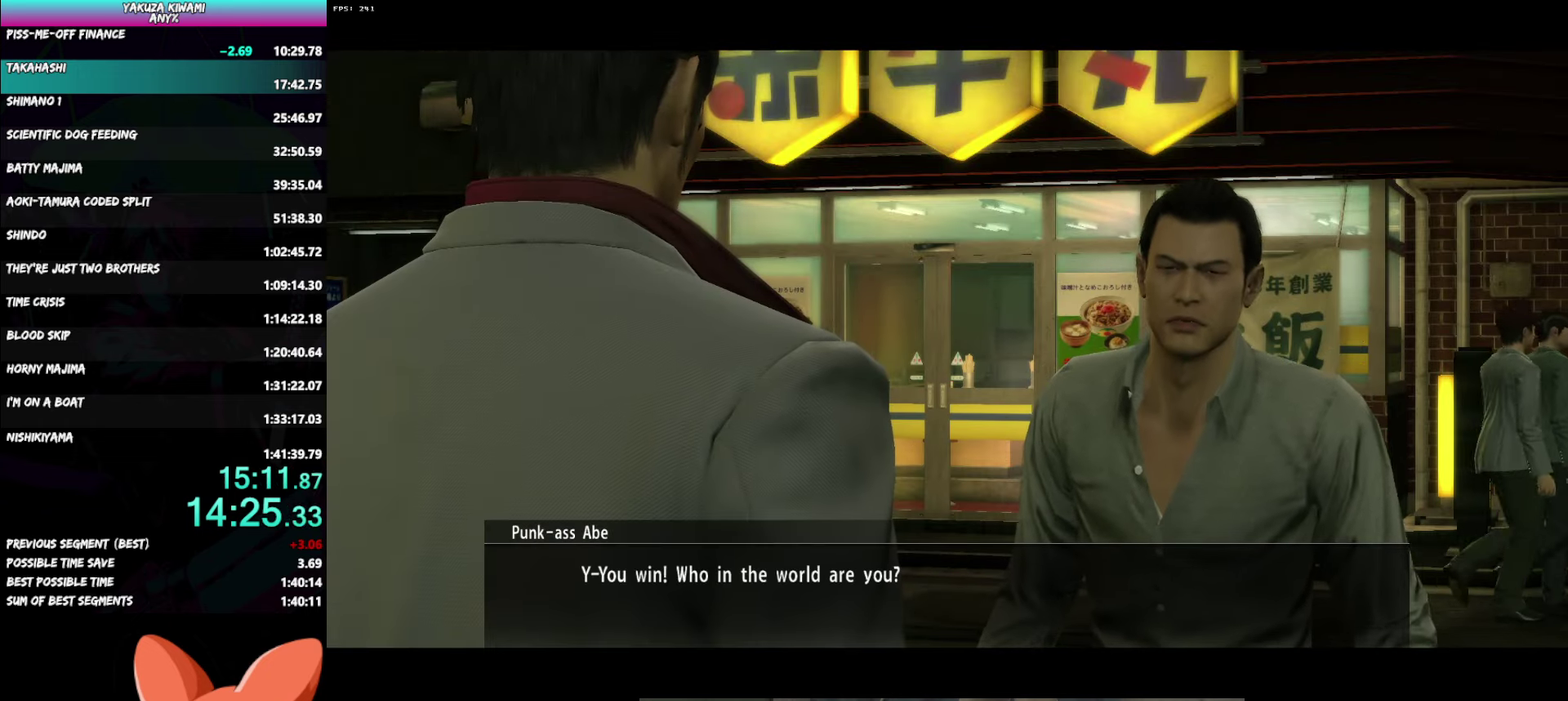
{"buttons": ["A", "R1"], "left_stick": "center", "right_stick": "center", "events": []}
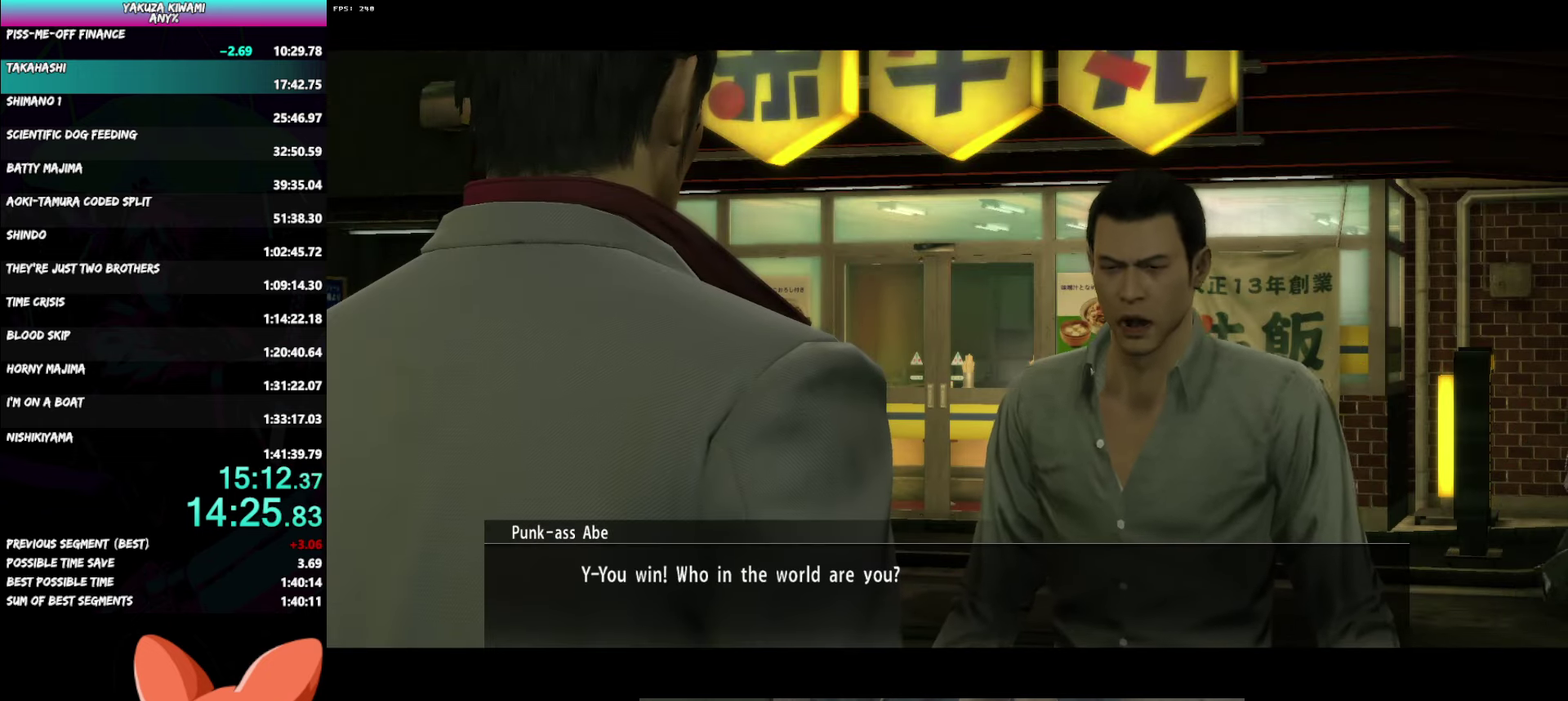
{"buttons": ["A", "R1"], "left_stick": "center", "right_stick": "center", "events": []}
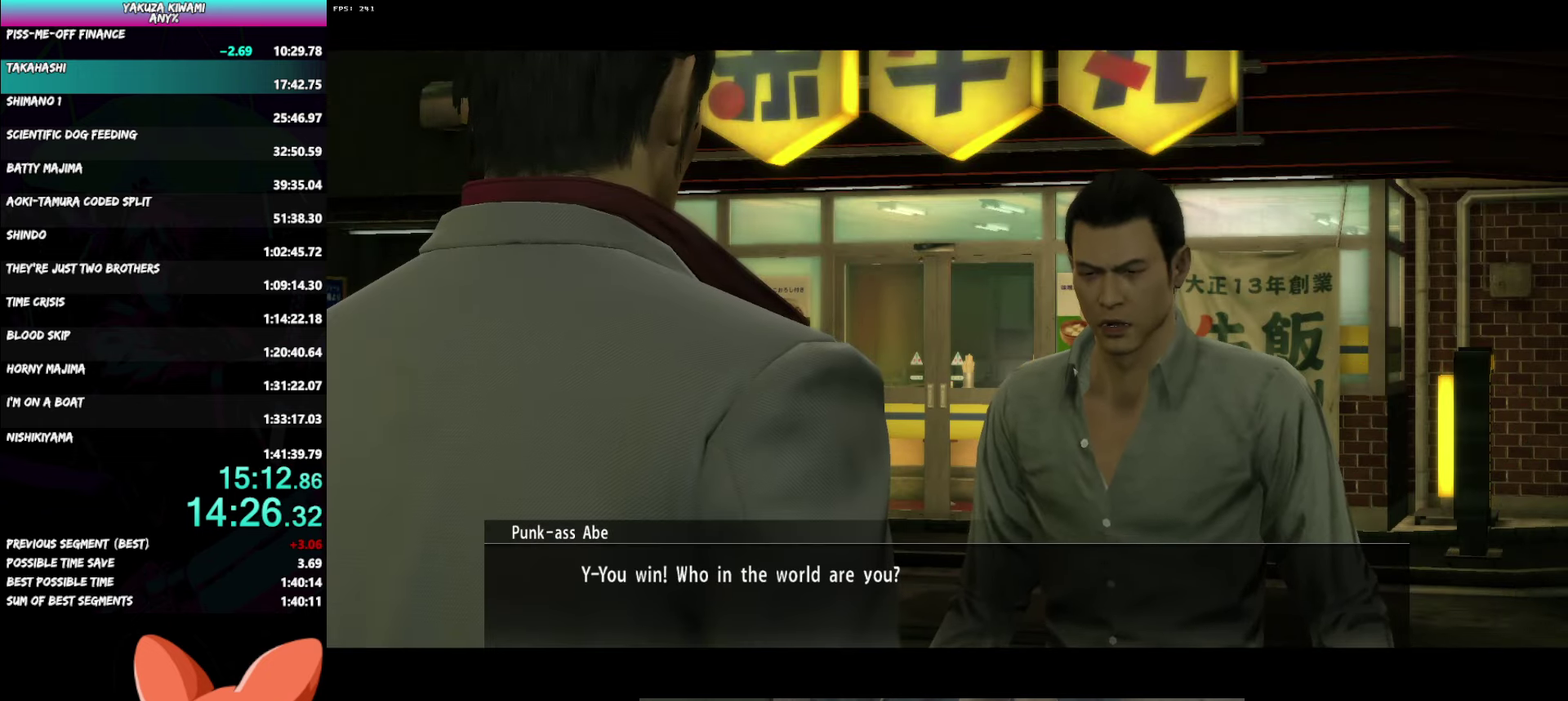
{"buttons": ["A", "R1"], "left_stick": "center", "right_stick": "center", "events": []}
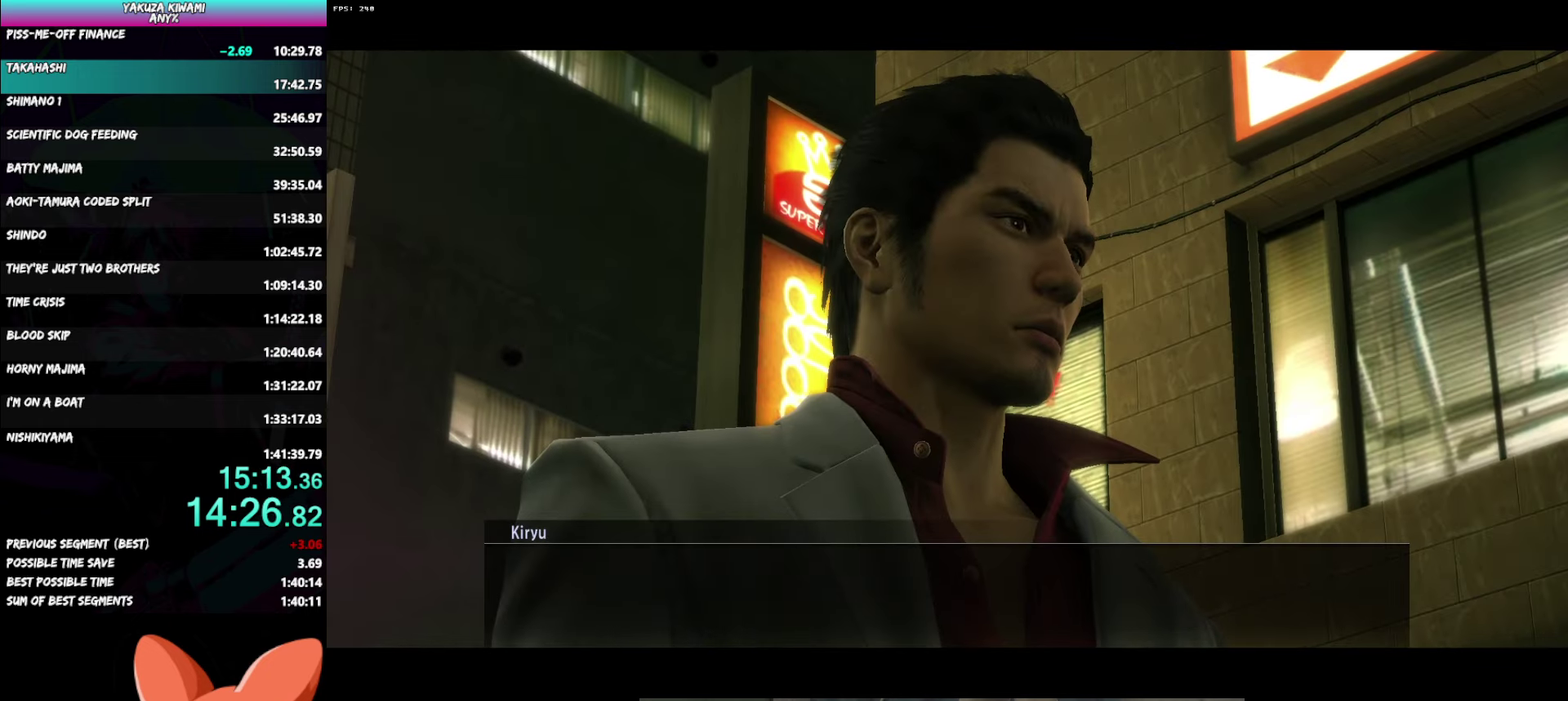
{"buttons": ["A", "R1"], "left_stick": "center", "right_stick": "center", "events": []}
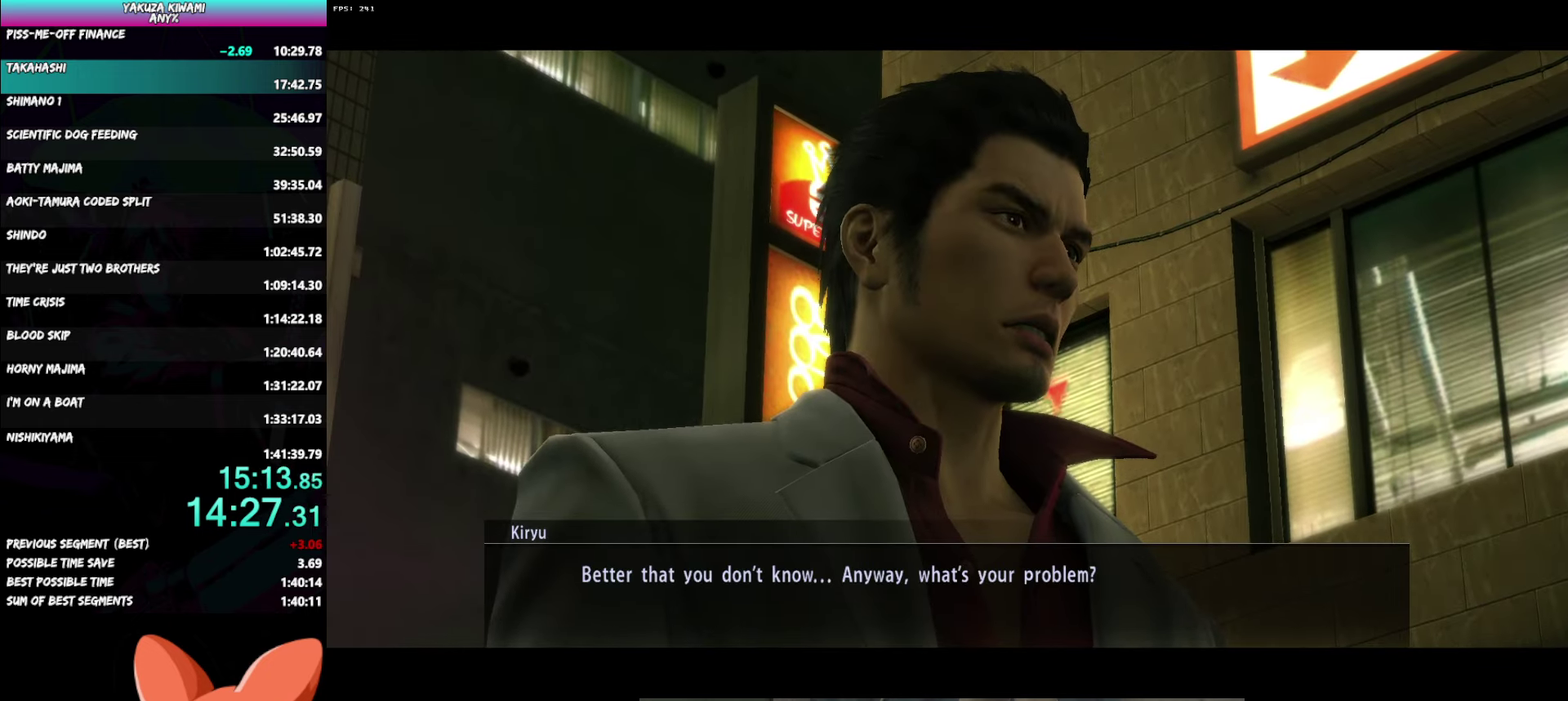
{"buttons": ["A", "R1"], "left_stick": "center", "right_stick": "center", "events": []}
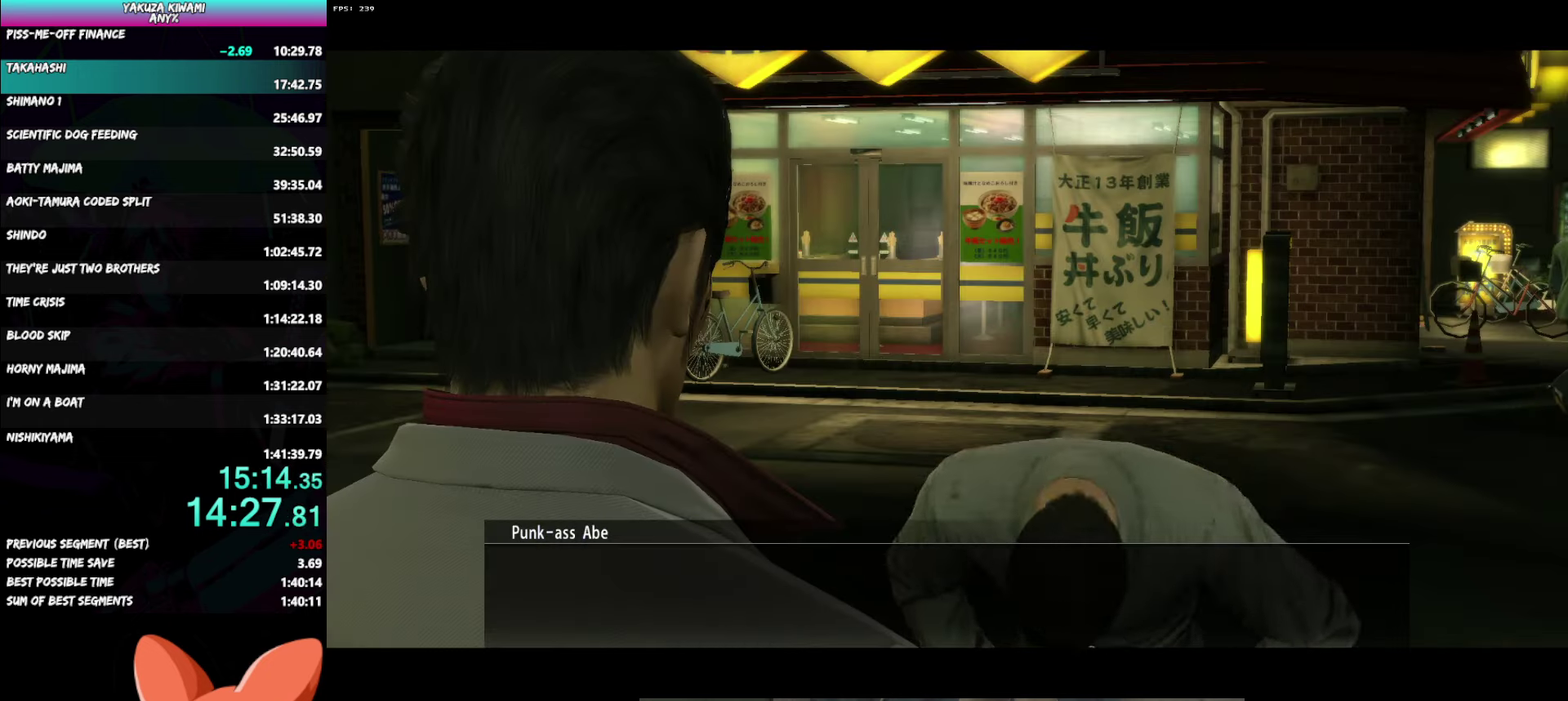
{"buttons": ["A", "R1"], "left_stick": "center", "right_stick": "center", "events": []}
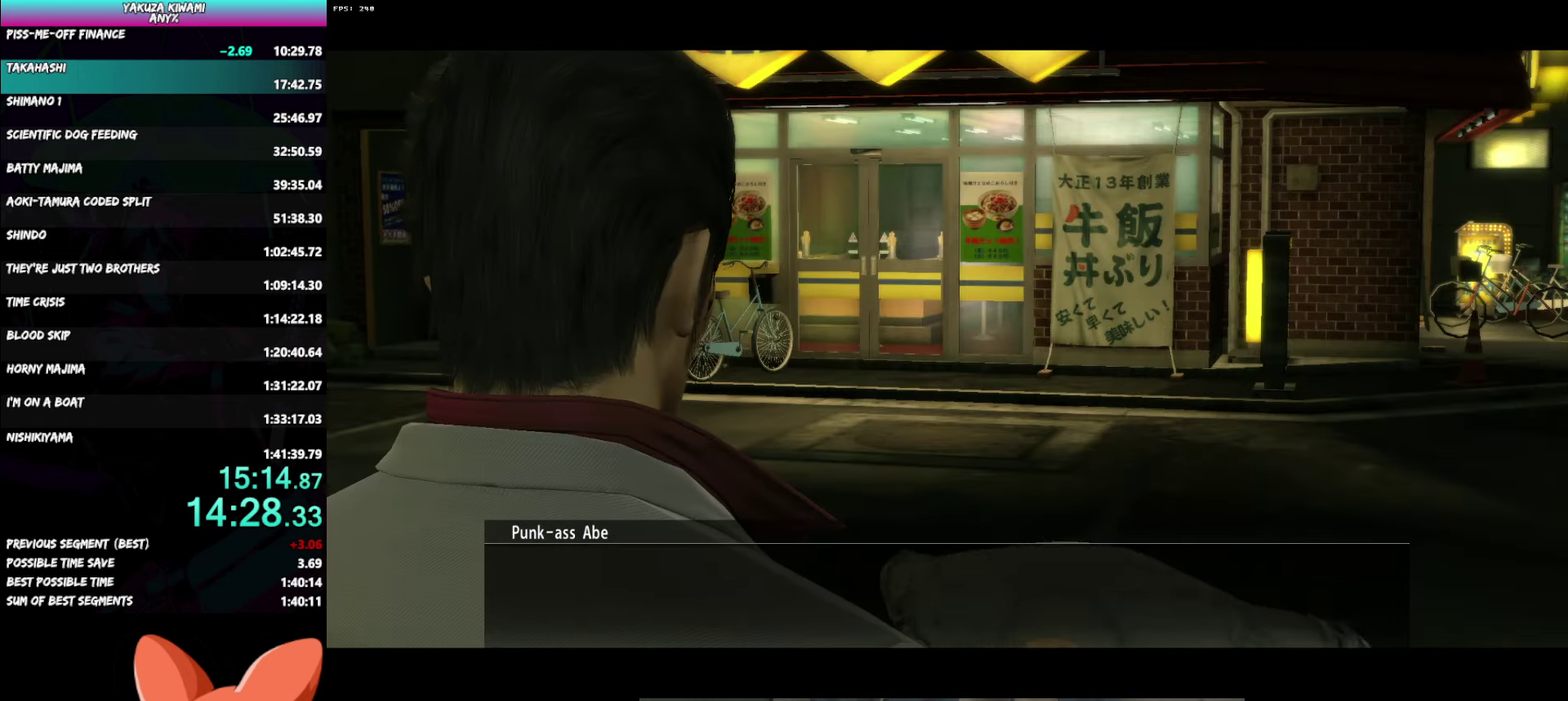
{"buttons": ["A", "R1"], "left_stick": "center", "right_stick": "center", "events": []}
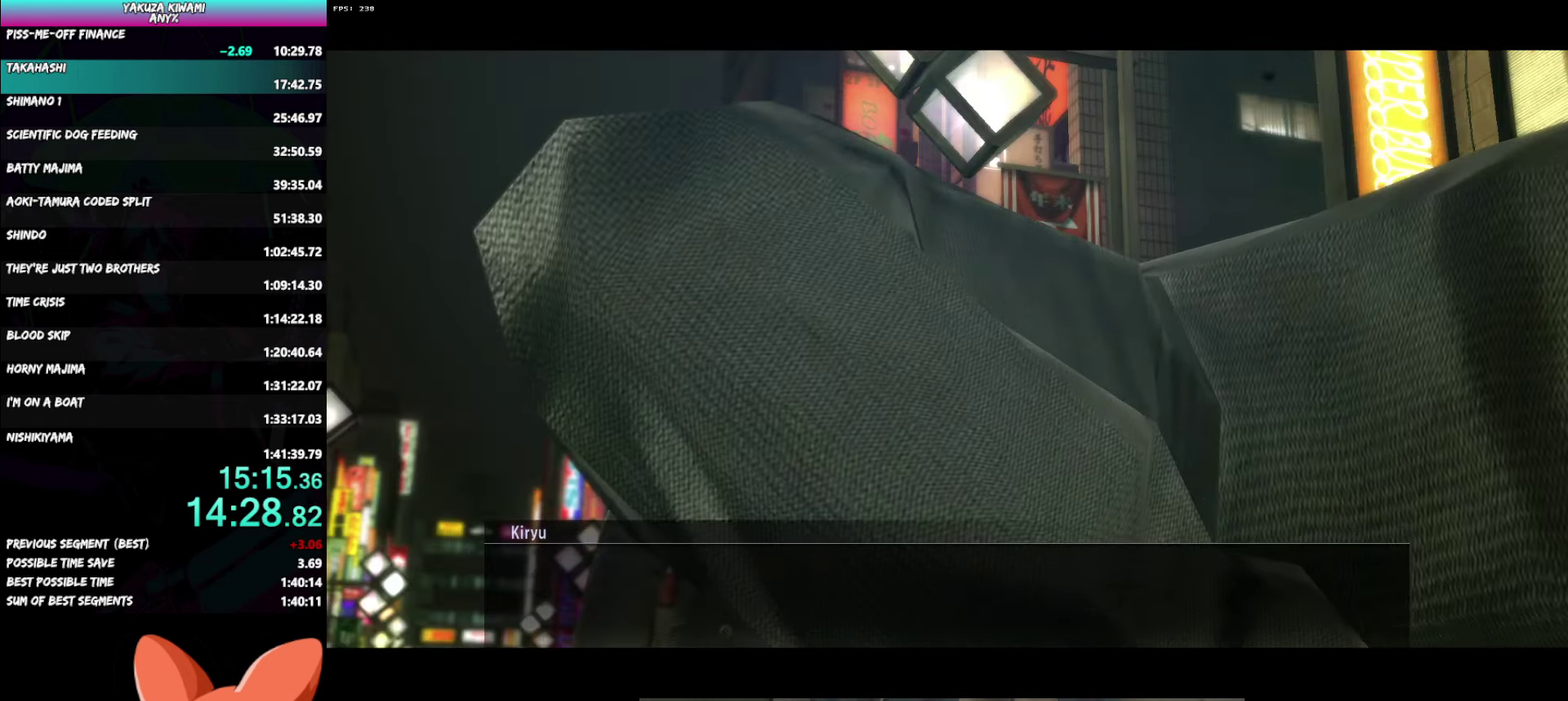
{"buttons": ["A", "R1"], "left_stick": "center", "right_stick": "center", "events": []}
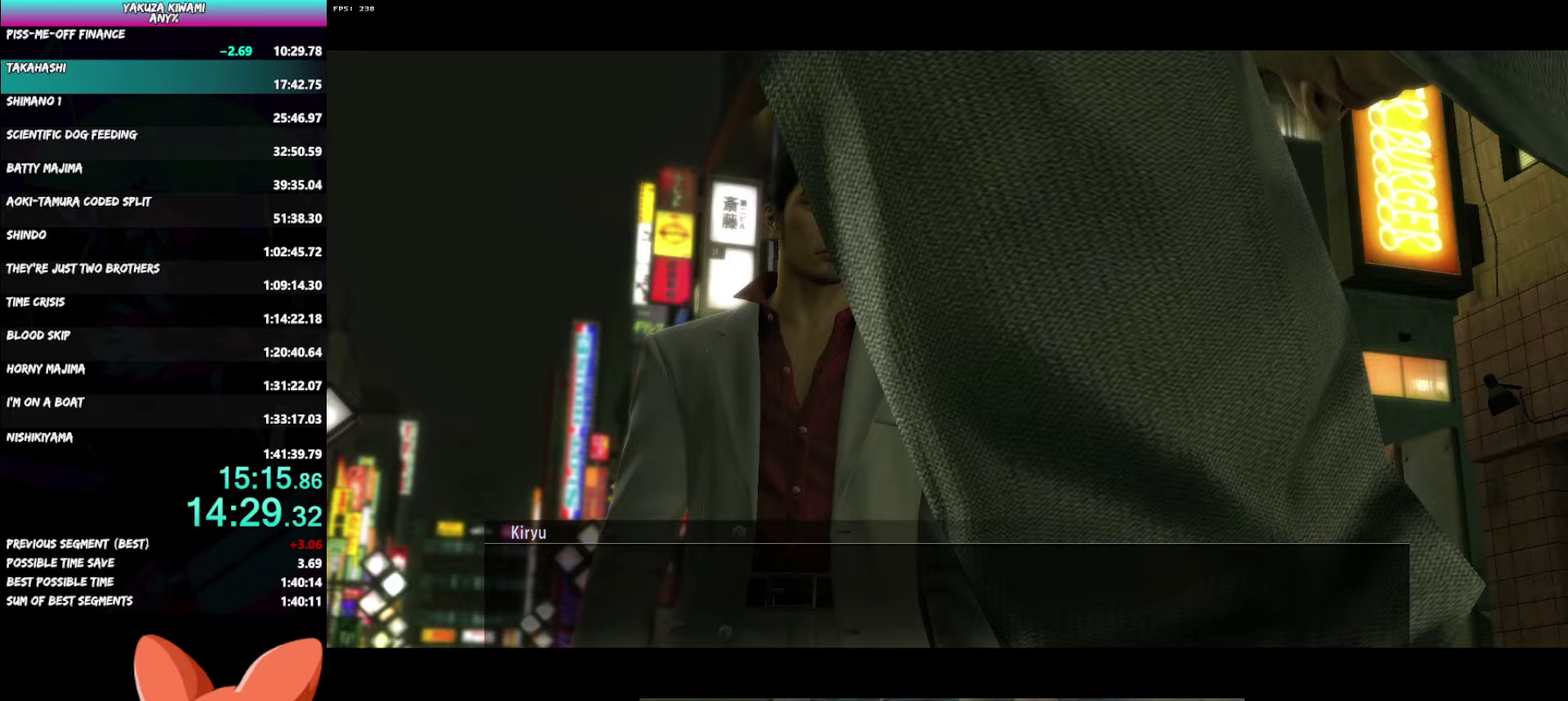
{"buttons": ["A", "R1"], "left_stick": "center", "right_stick": "center", "events": []}
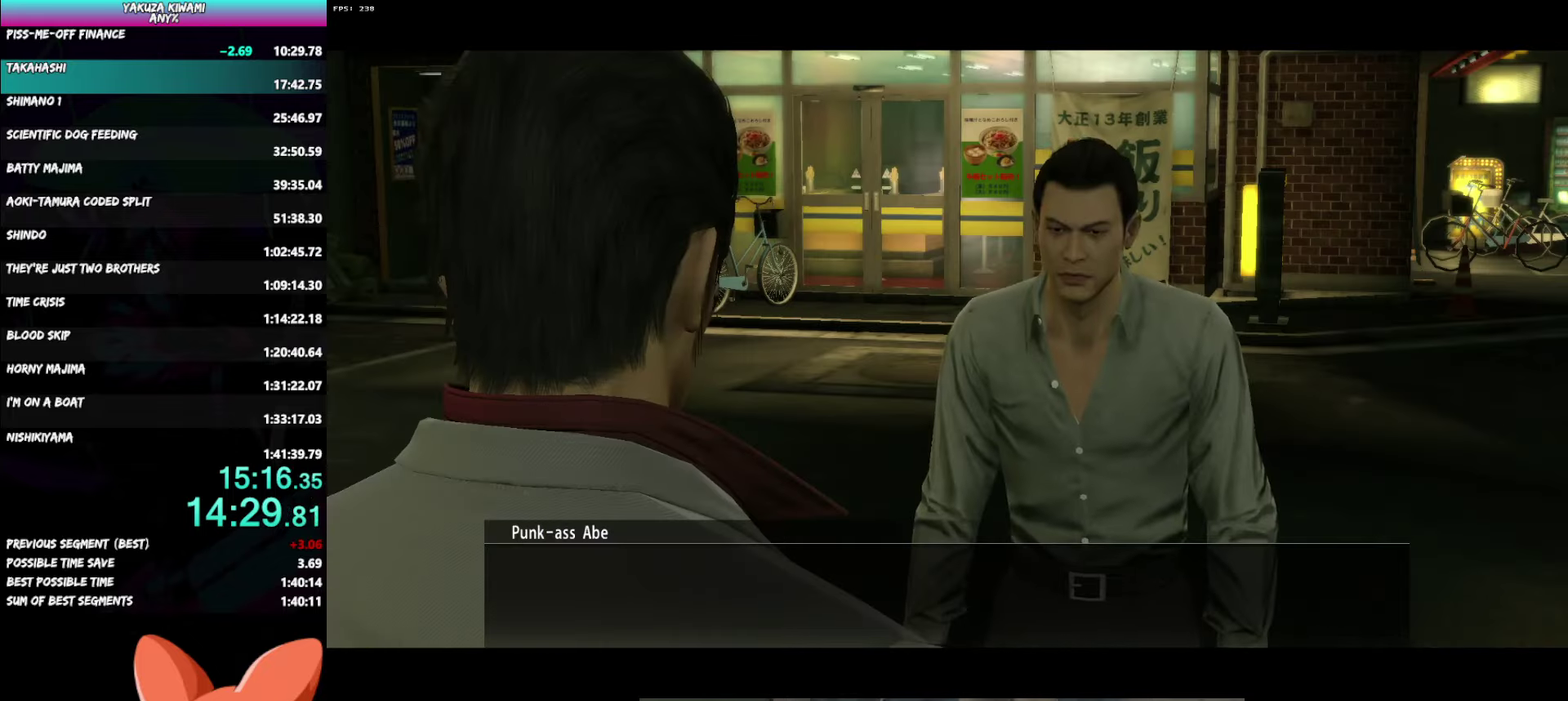
{"buttons": ["A", "R1"], "left_stick": "center", "right_stick": "center", "events": []}